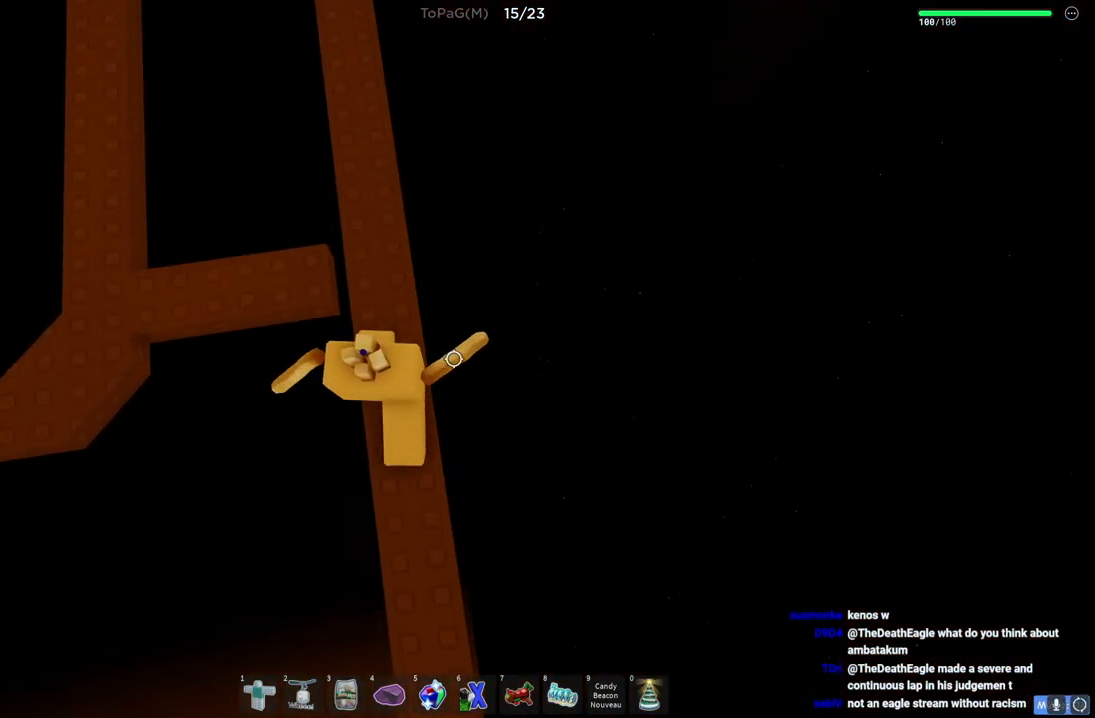
Gameplay with keyboard; each line is a JSON object with the keys held at the frame after it. "events" lists presses ("down") and releases ("up") of "a", "ctrl", "d", "e", "q", "s", "shift", "space" and "w" between this image and that frame as [ms after this image, input, new state], when the widget could be followed in between. No other keys are recorded. Mouse input is not recorded.
{"keys": ["space", "w"], "events": [[83, "w", "up"], [300, "w", "down"], [400, "space", "down"]]}
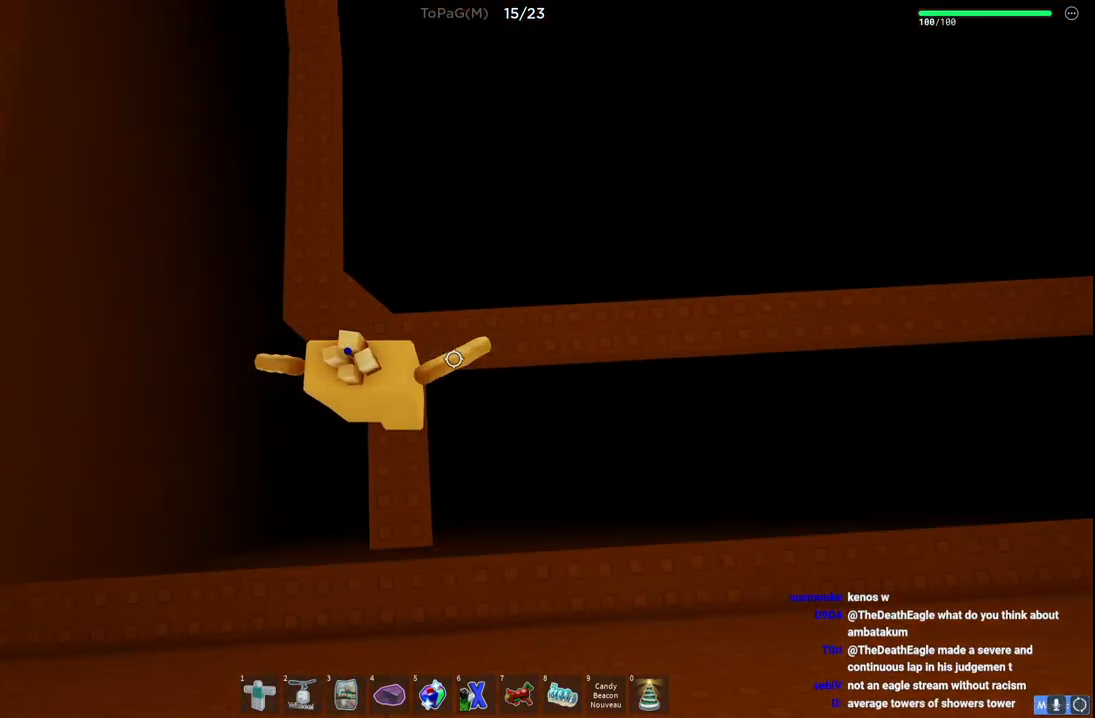
{"keys": ["space", "w"], "events": []}
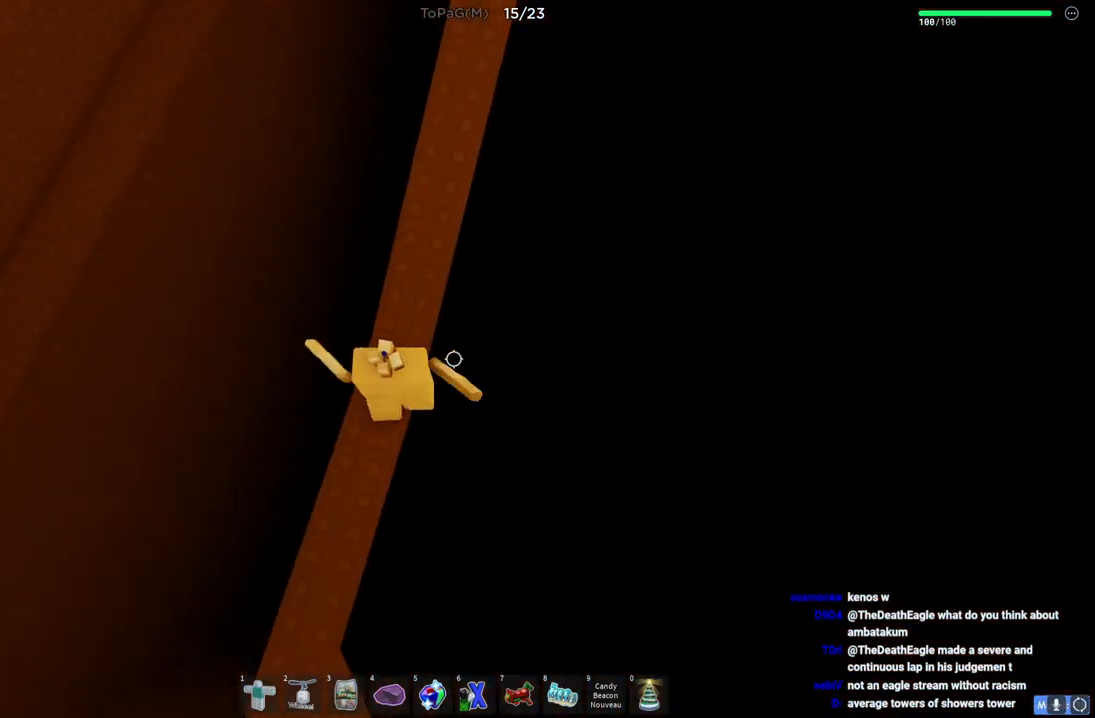
{"keys": ["w"], "events": [[433, "space", "up"]]}
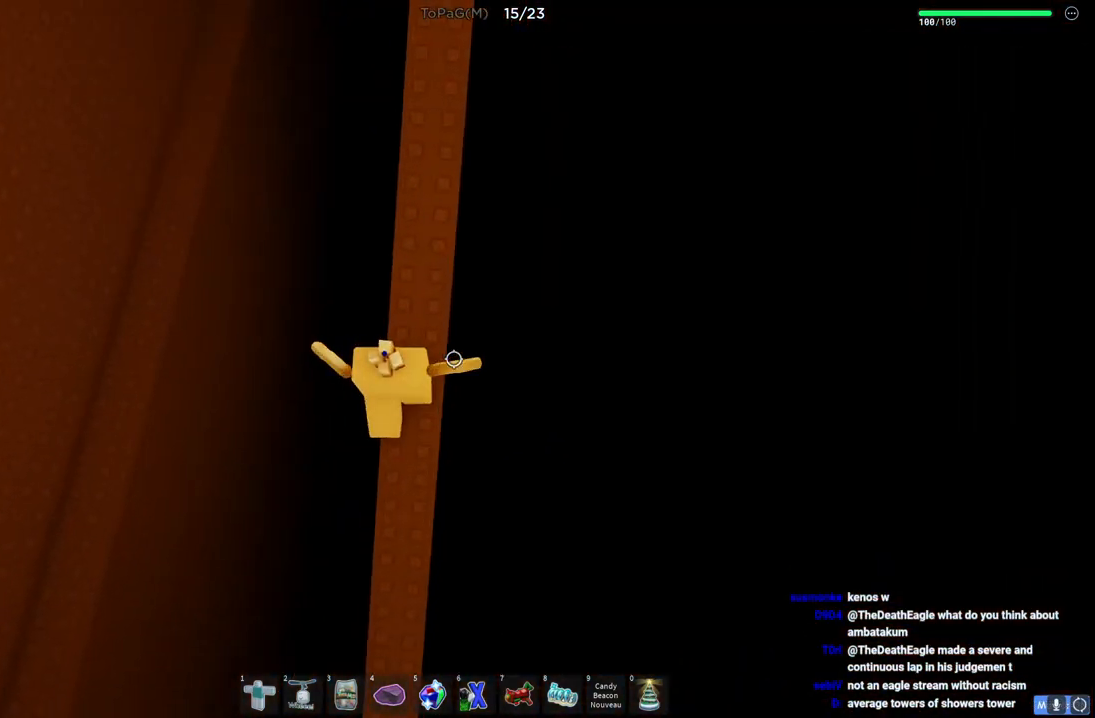
{"keys": ["w"], "events": [[133, "w", "up"], [266, "shift", "down"], [383, "shift", "up"], [483, "w", "down"]]}
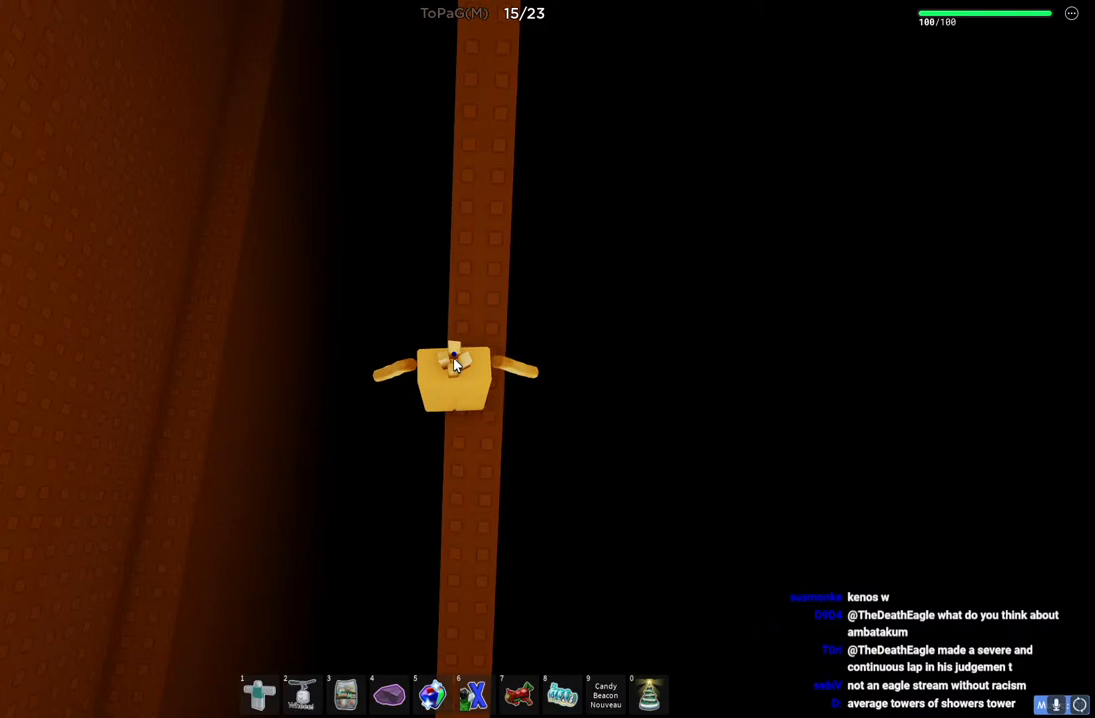
{"keys": ["w"], "events": [[250, "w", "up"], [400, "w", "down"]]}
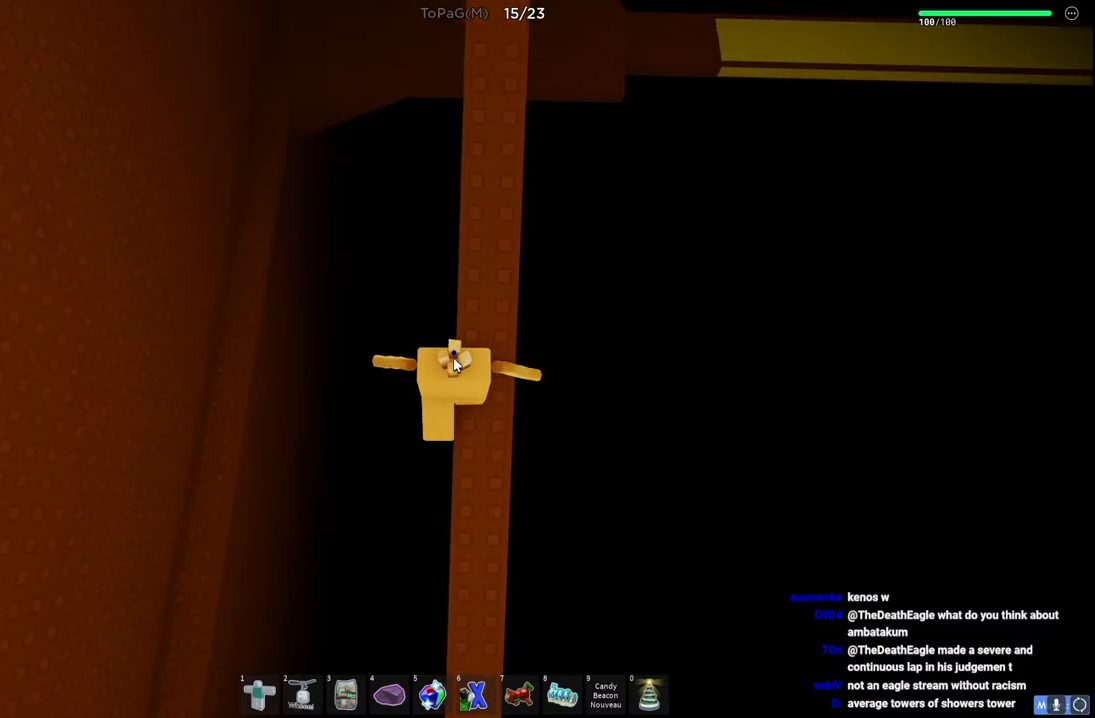
{"keys": ["w"], "events": [[183, "w", "up"], [350, "w", "down"]]}
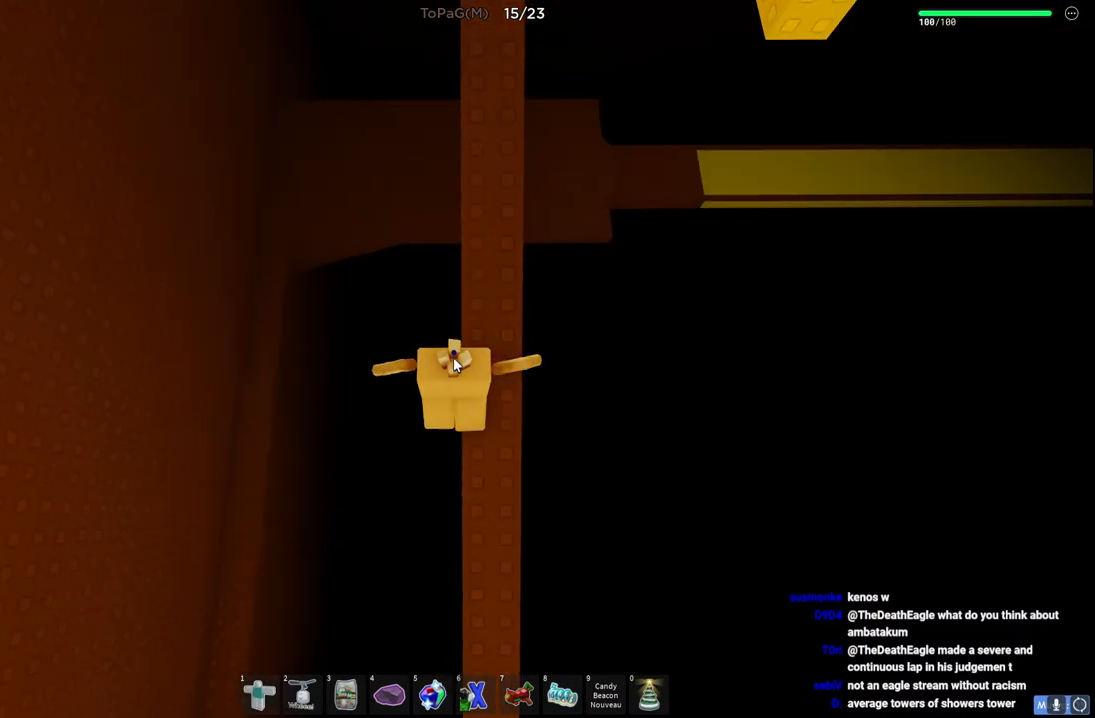
{"keys": ["w"], "events": []}
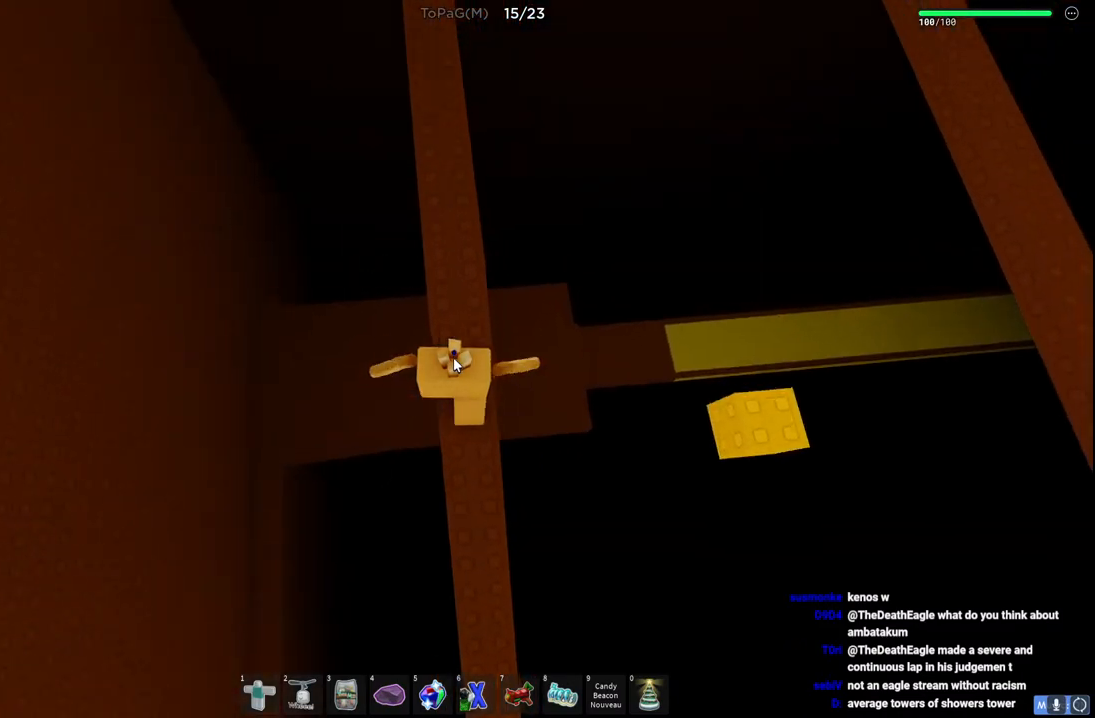
{"keys": ["w"], "events": [[266, "w", "up"], [500, "w", "down"]]}
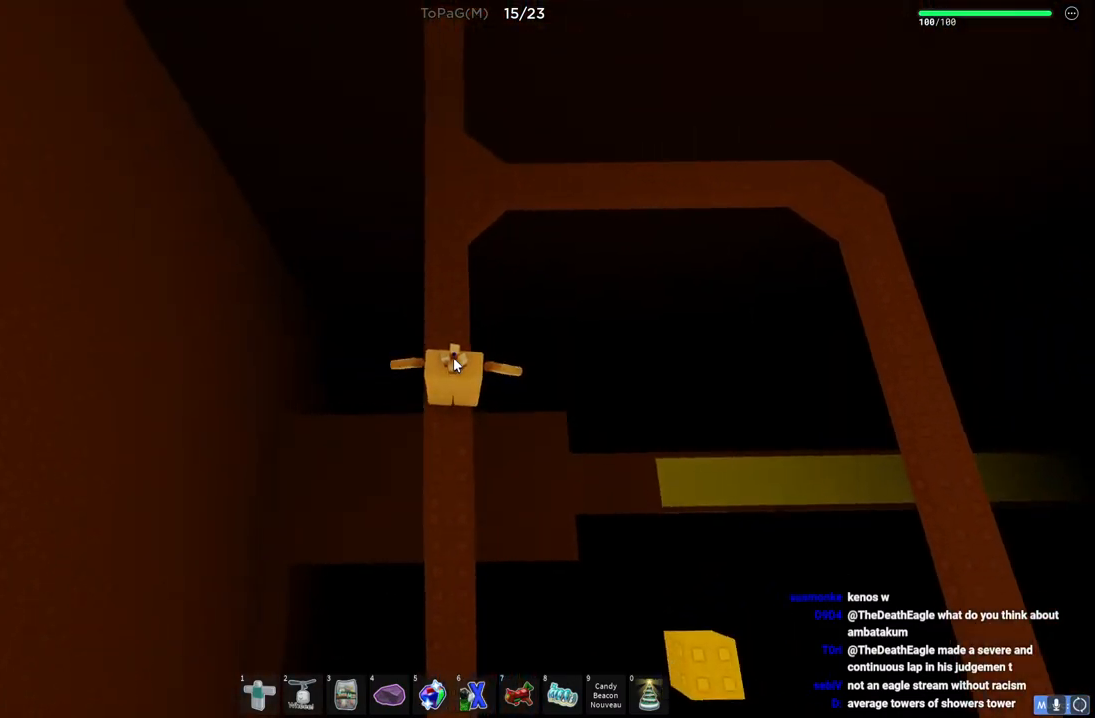
{"keys": ["w"], "events": [[150, "space", "down"], [333, "space", "up"]]}
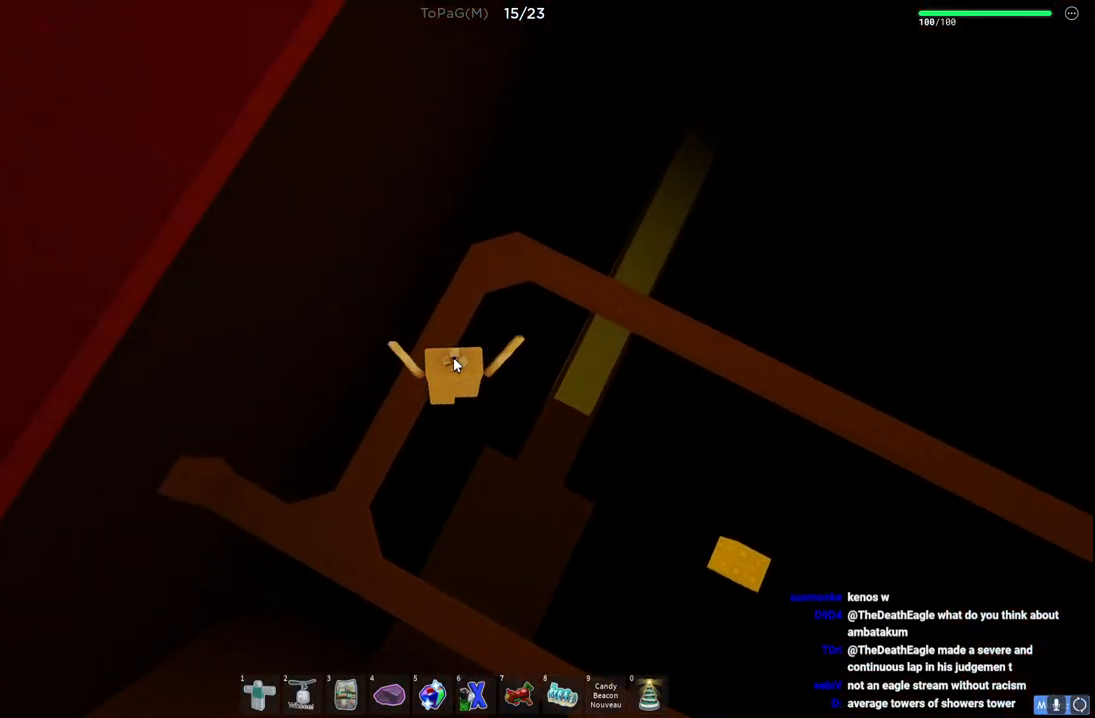
{"keys": ["space", "w"], "events": [[366, "space", "down"]]}
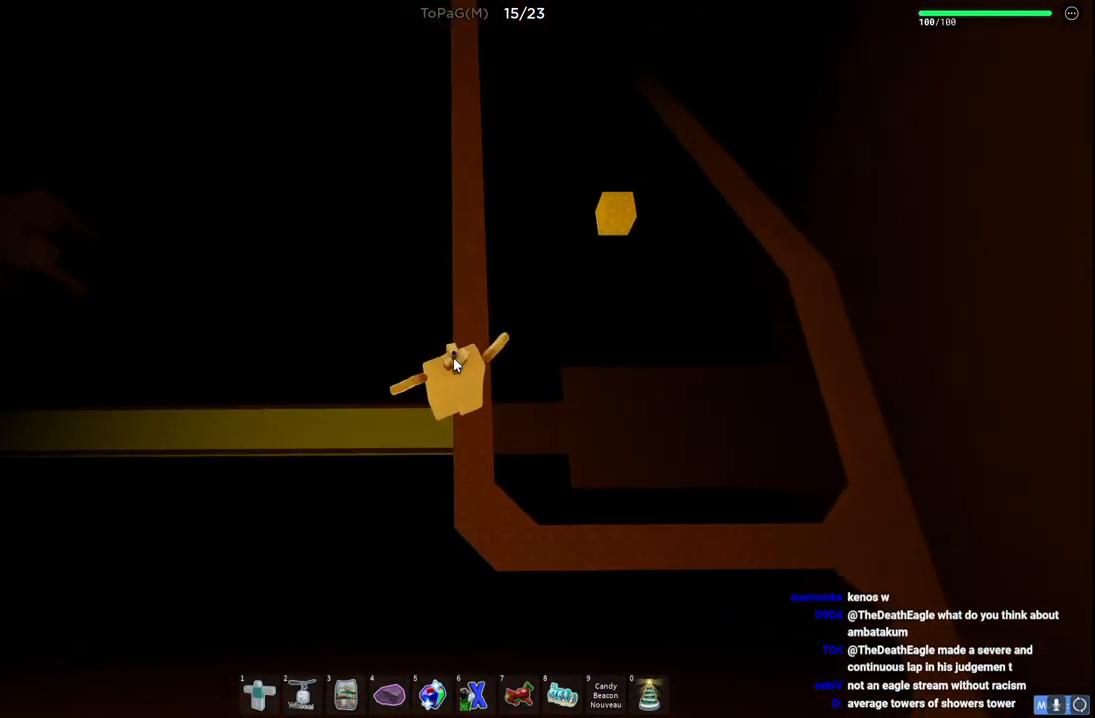
{"keys": ["space", "w"], "events": []}
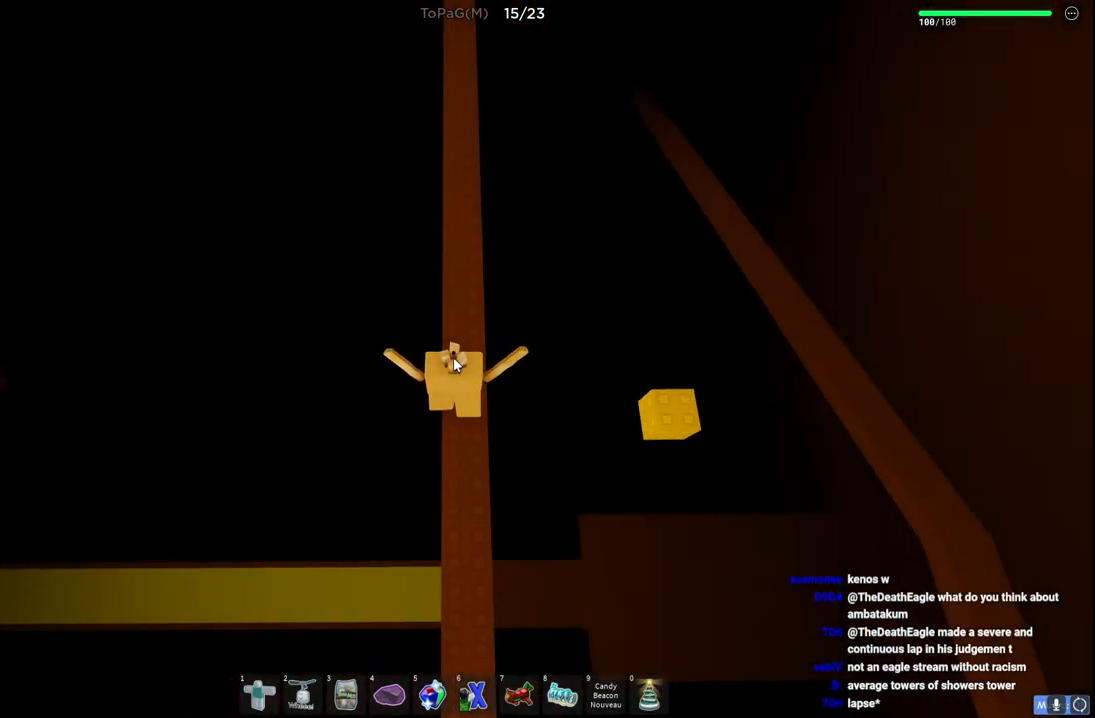
{"keys": ["space", "w"], "events": []}
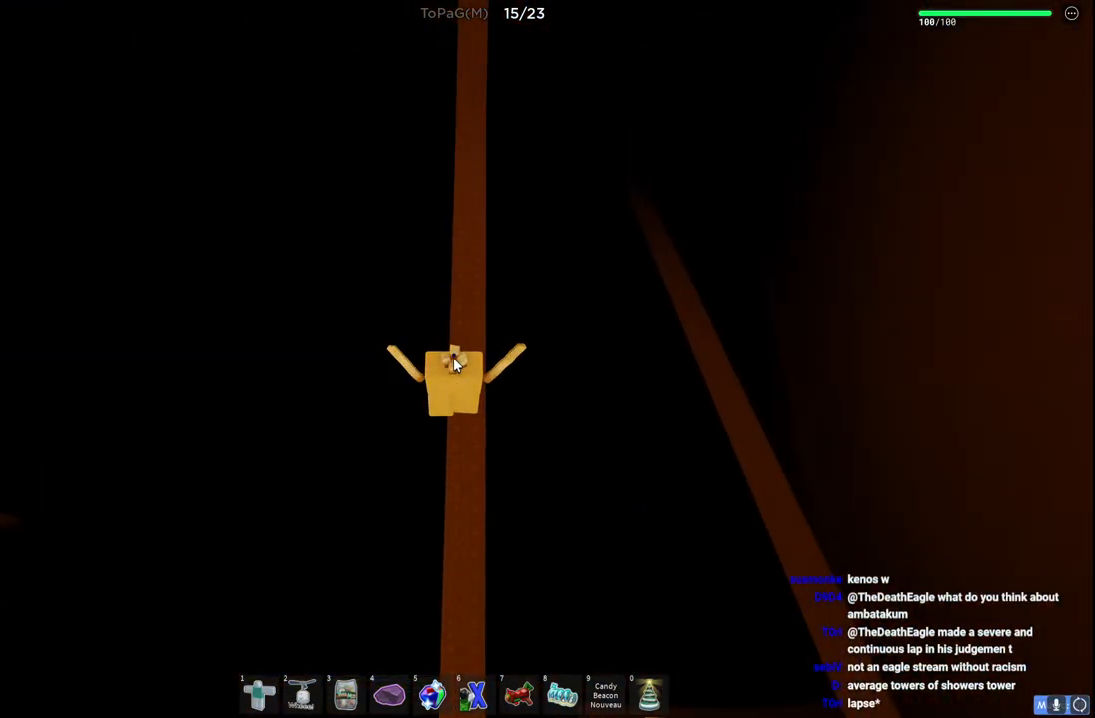
{"keys": ["w"], "events": [[133, "shift", "down"], [316, "shift", "up"], [316, "space", "up"]]}
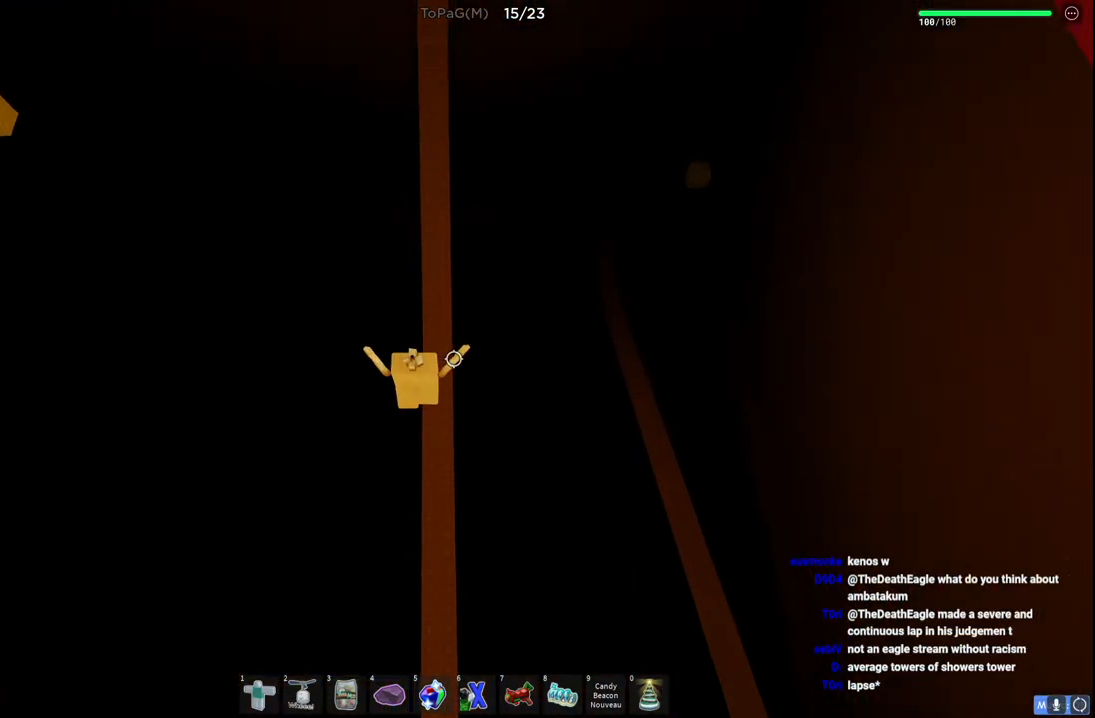
{"keys": ["w"], "events": []}
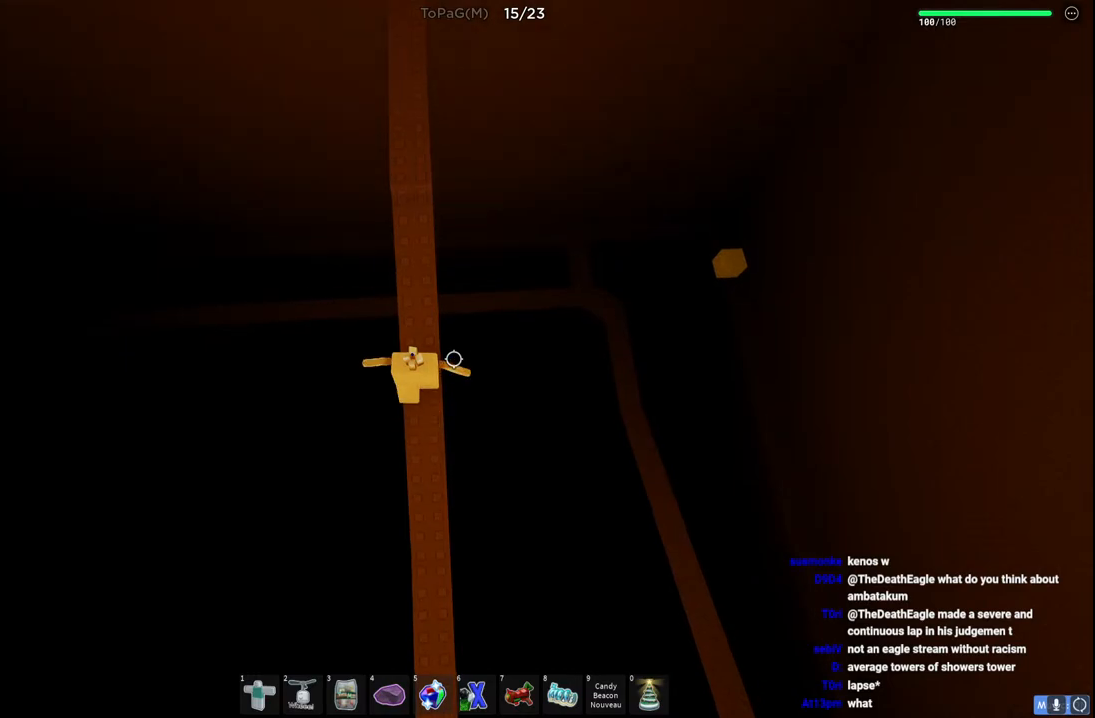
{"keys": ["w"], "events": []}
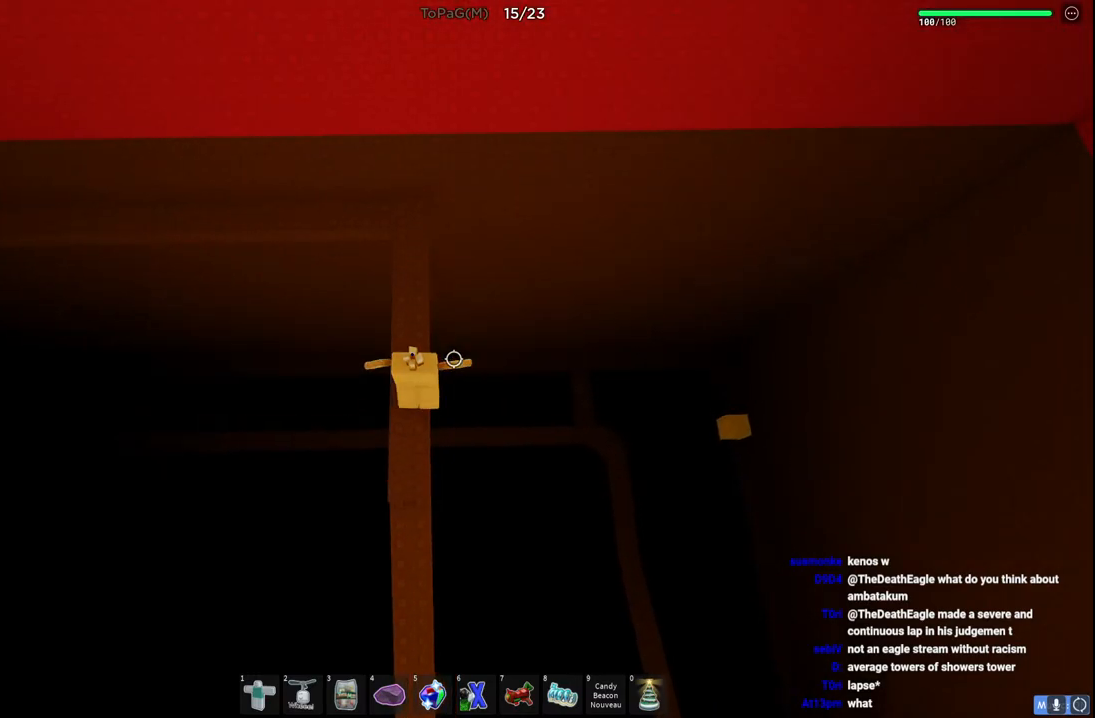
{"keys": ["space", "w"], "events": [[450, "space", "down"]]}
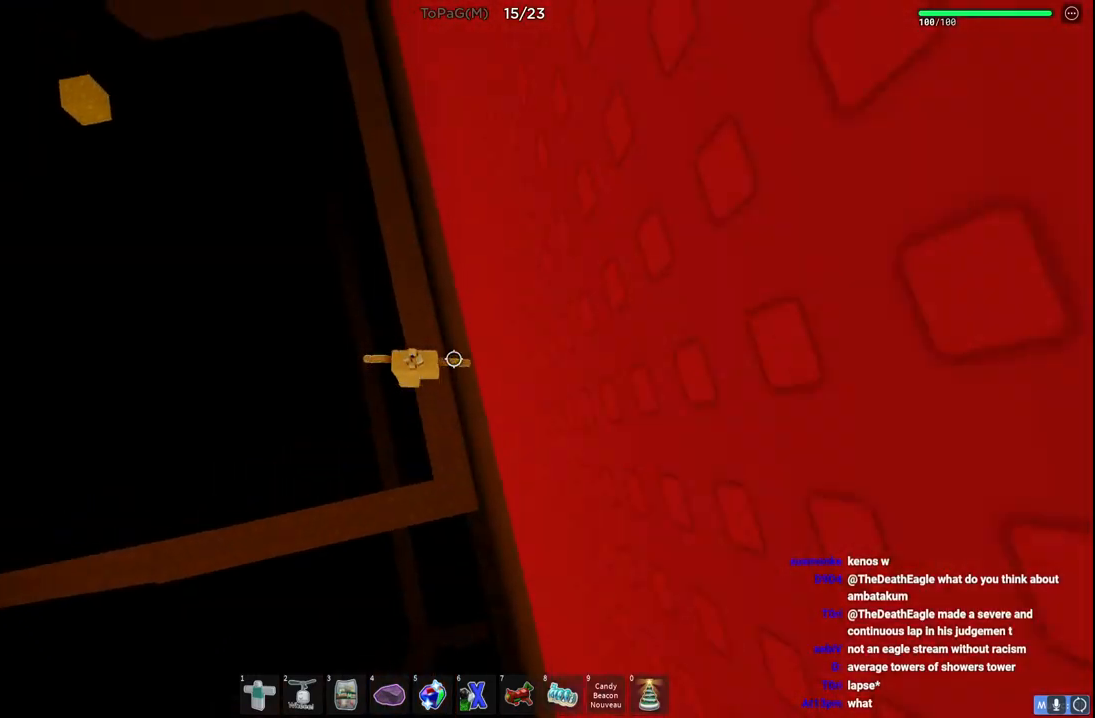
{"keys": ["w"], "events": [[183, "space", "up"]]}
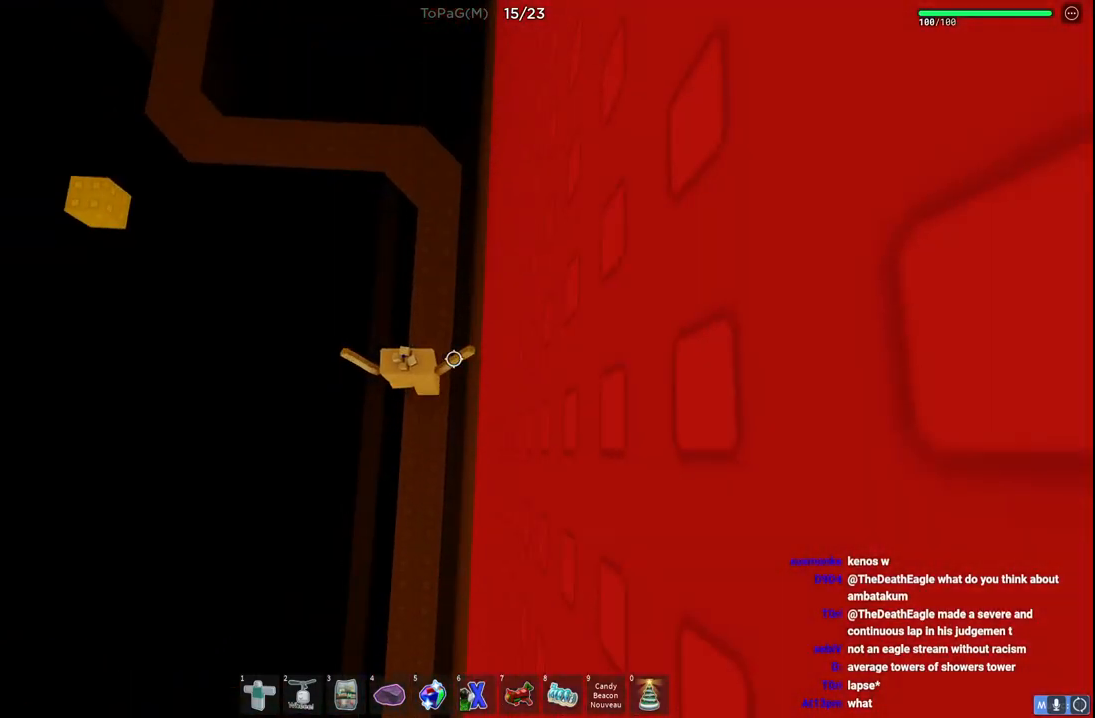
{"keys": ["w"], "events": [[116, "space", "down"], [316, "space", "up"]]}
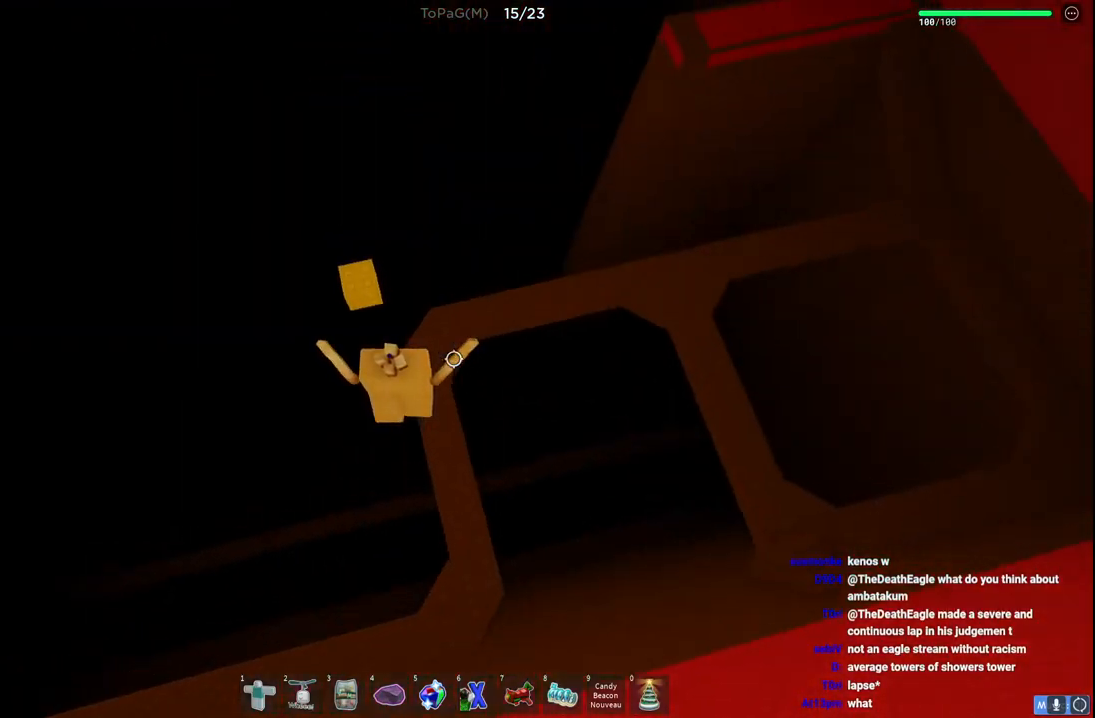
{"keys": ["w"], "events": [[216, "space", "down"], [416, "space", "up"]]}
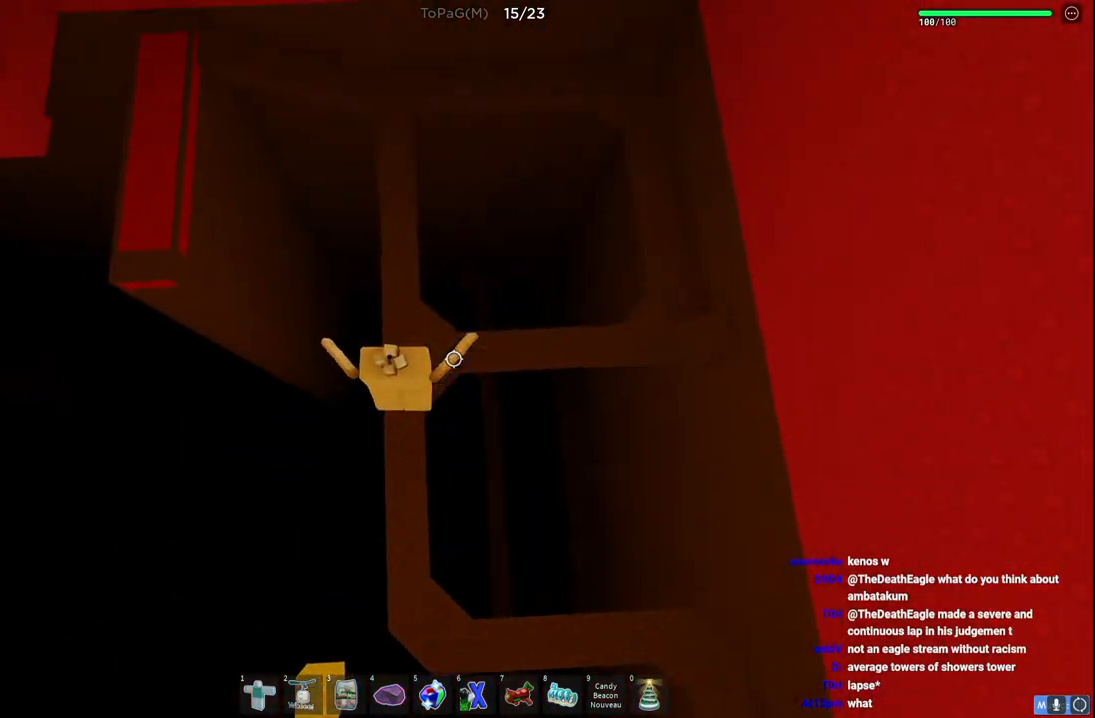
{"keys": ["space", "w"], "events": [[350, "space", "down"]]}
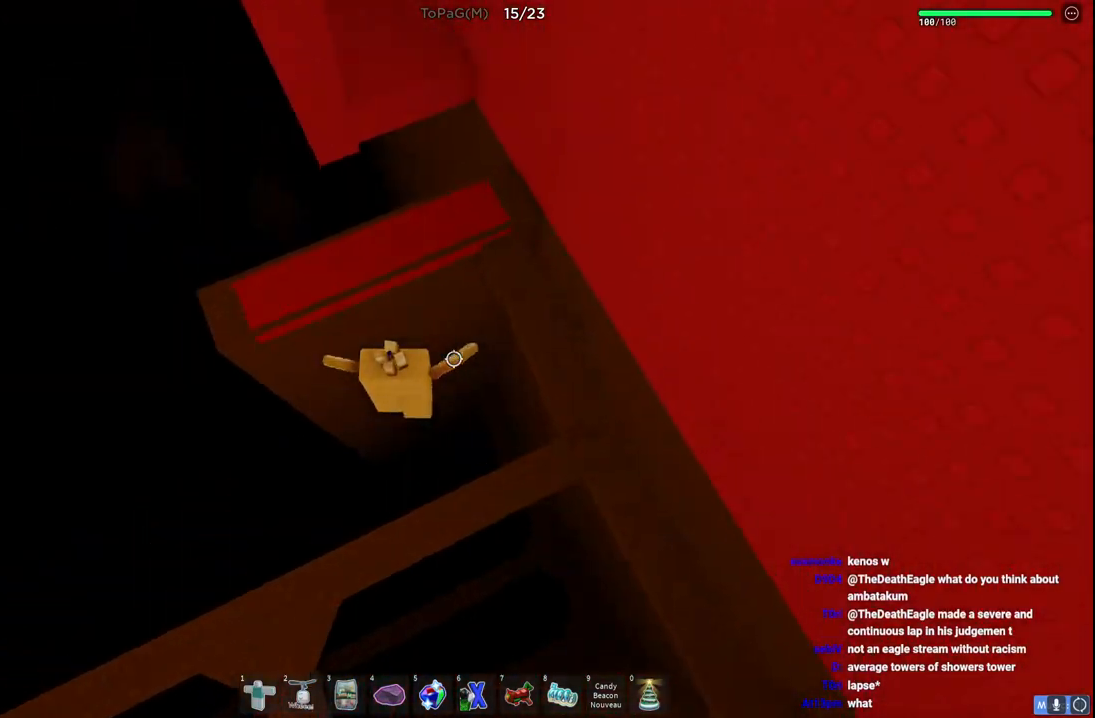
{"keys": ["w"], "events": [[16, "space", "up"], [200, "w", "up"], [500, "w", "down"]]}
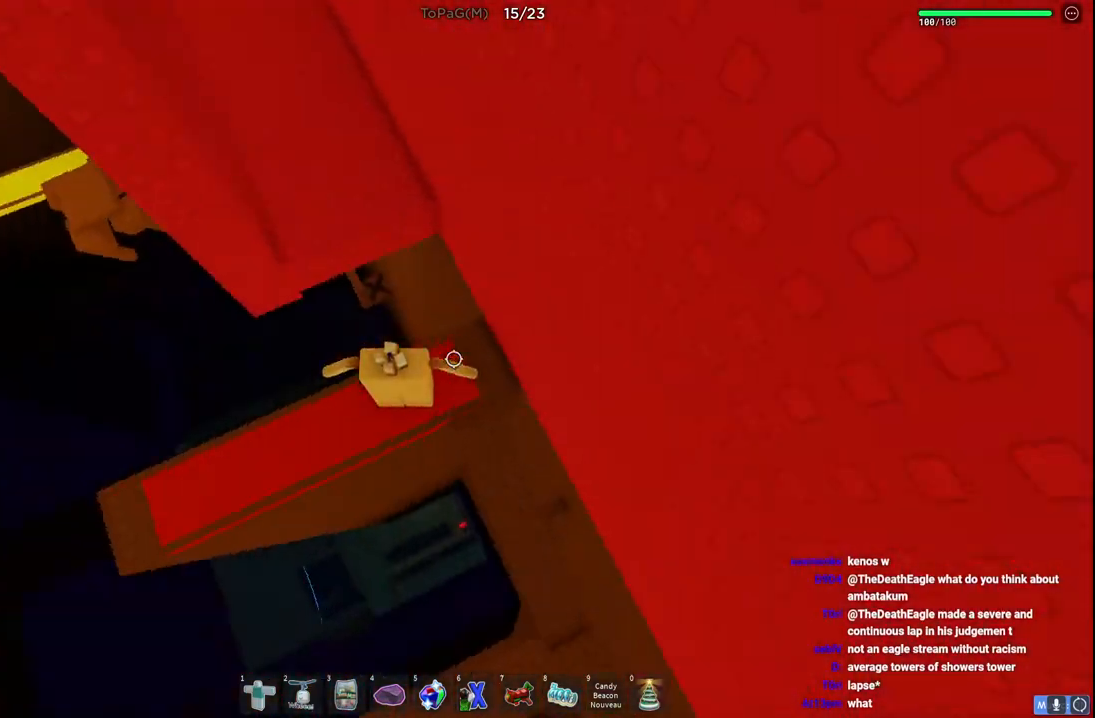
{"keys": ["a", "w"], "events": [[100, "space", "down"], [300, "space", "up"], [400, "a", "down"]]}
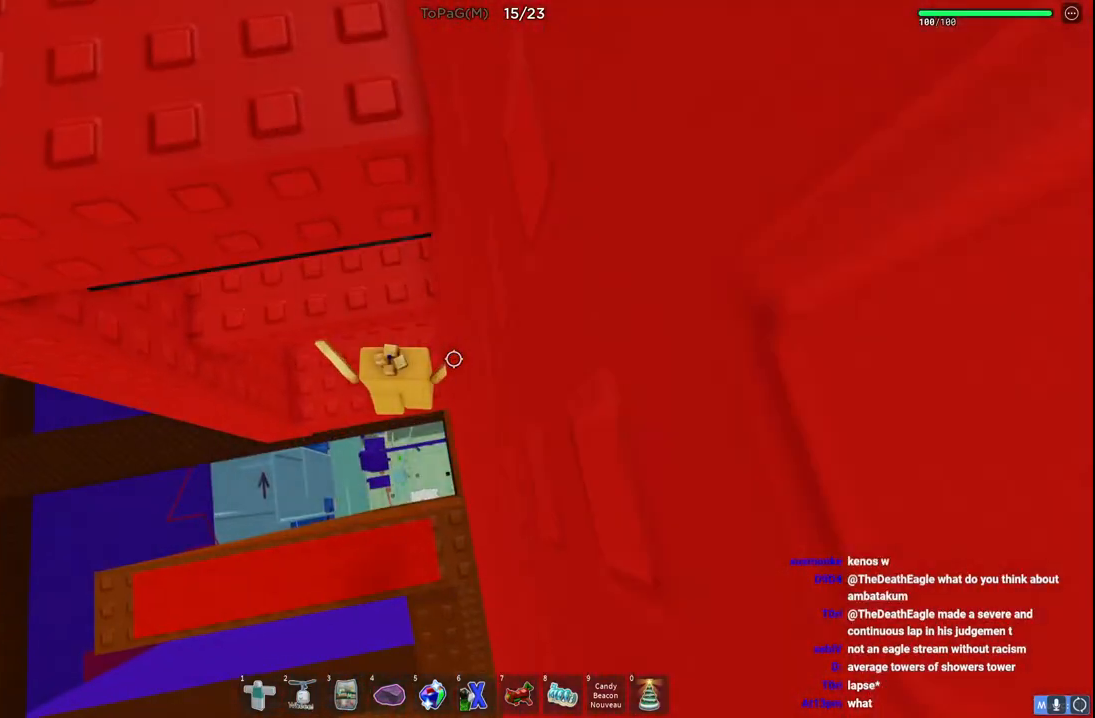
{"keys": ["shift"], "events": [[333, "a", "up"], [383, "w", "up"], [500, "shift", "down"]]}
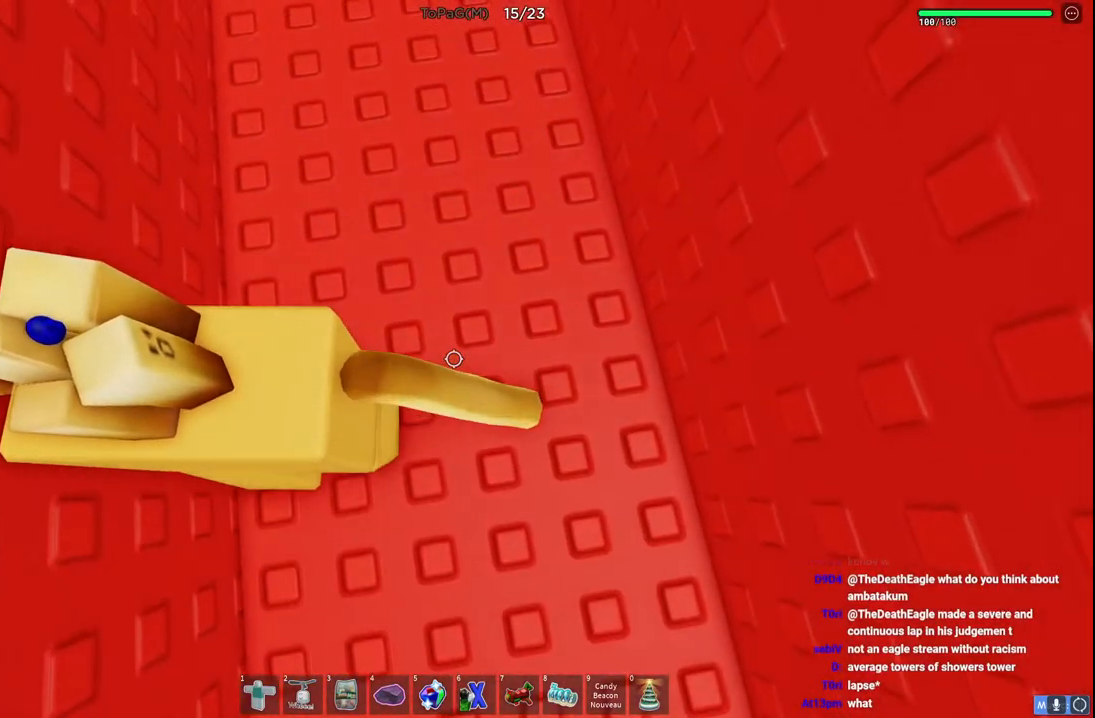
{"keys": ["w"], "events": [[150, "shift", "up"], [366, "w", "down"]]}
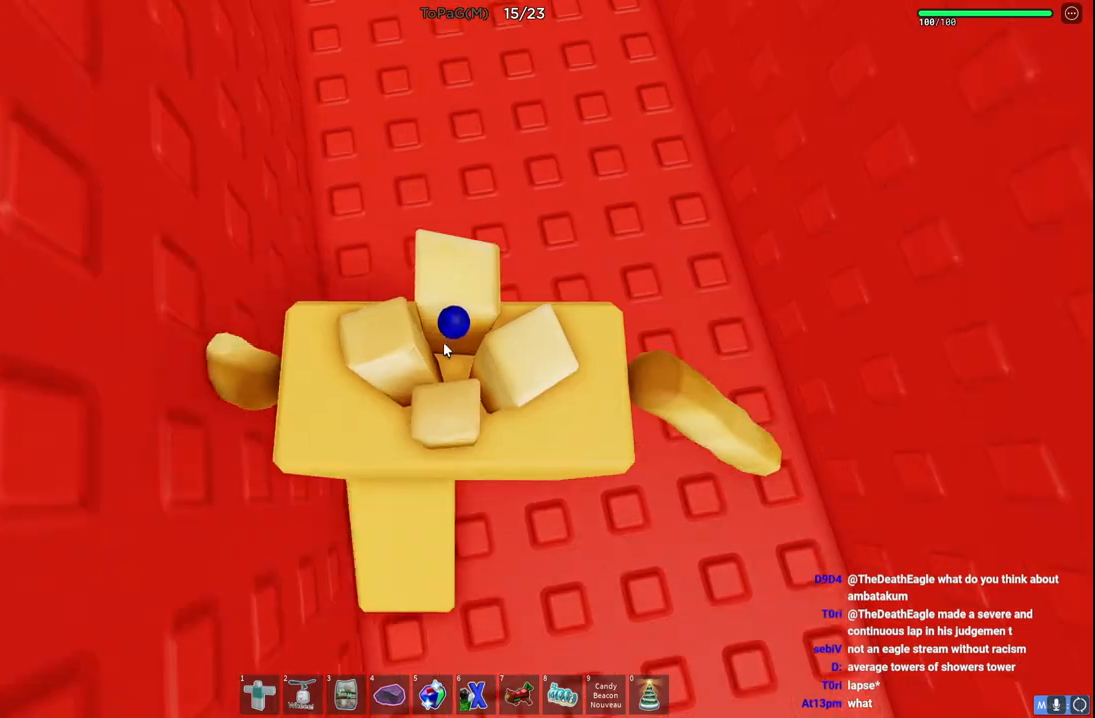
{"keys": [], "events": [[33, "w", "up"]]}
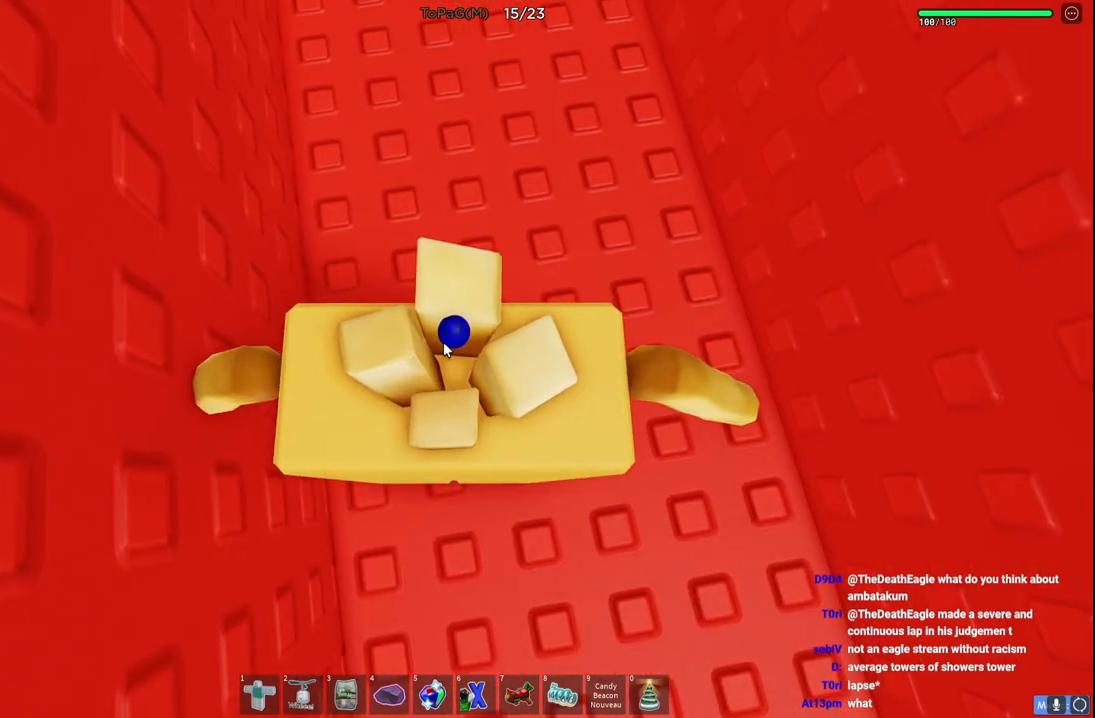
{"keys": [], "events": []}
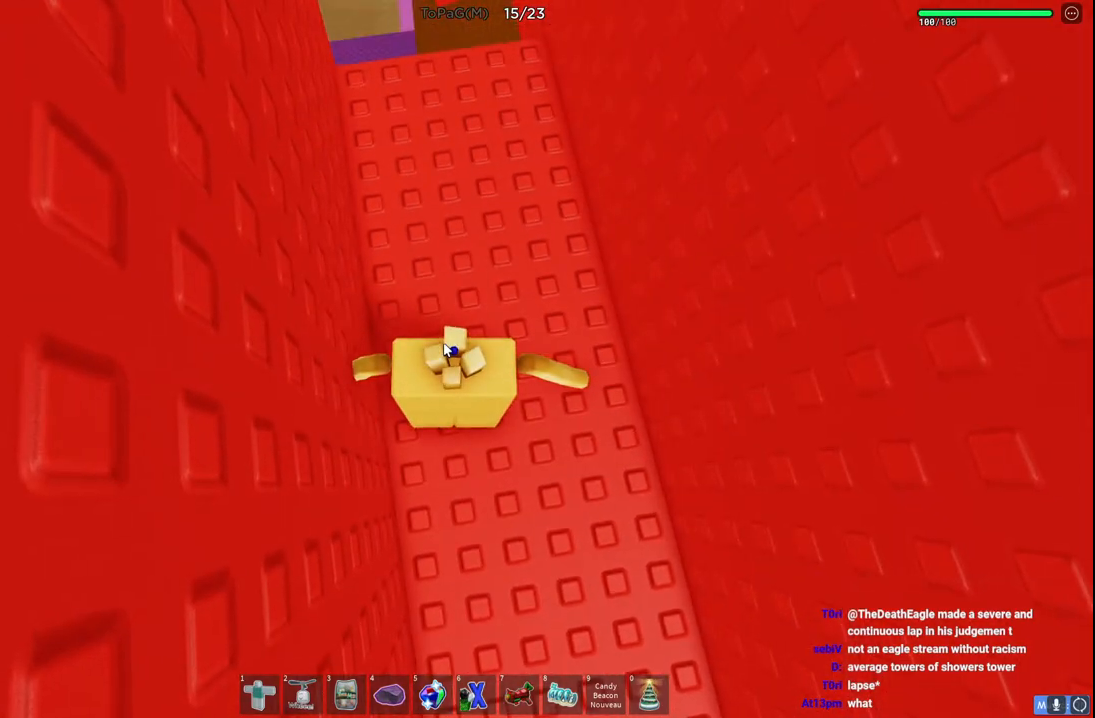
{"keys": [], "events": []}
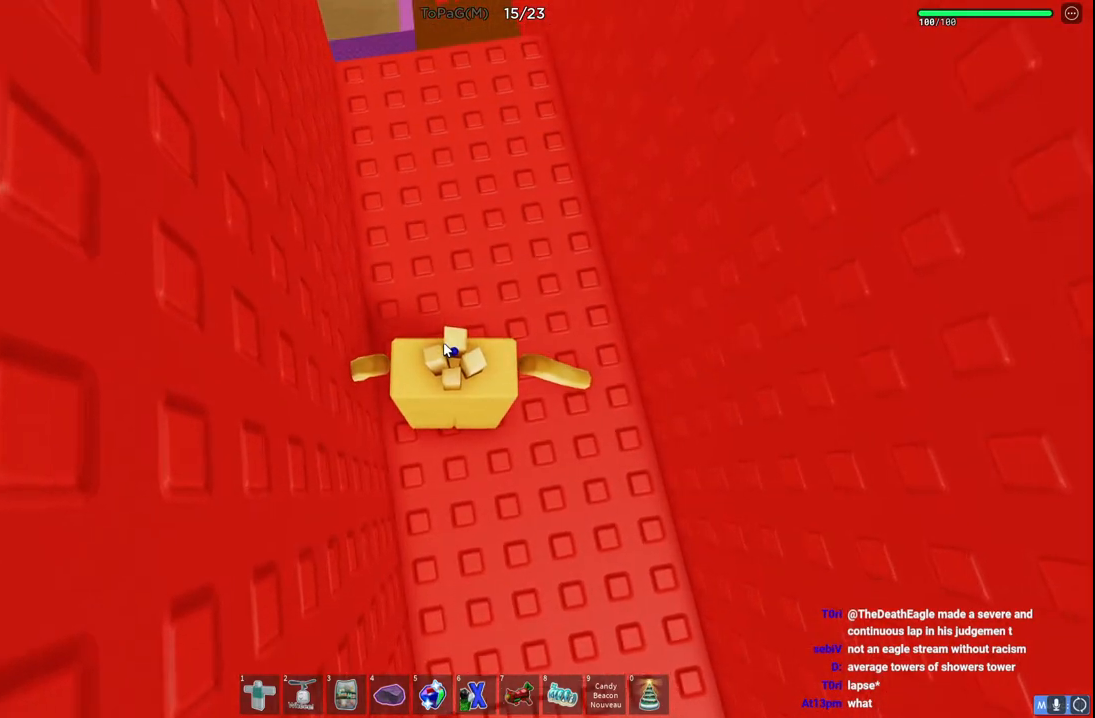
{"keys": [], "events": []}
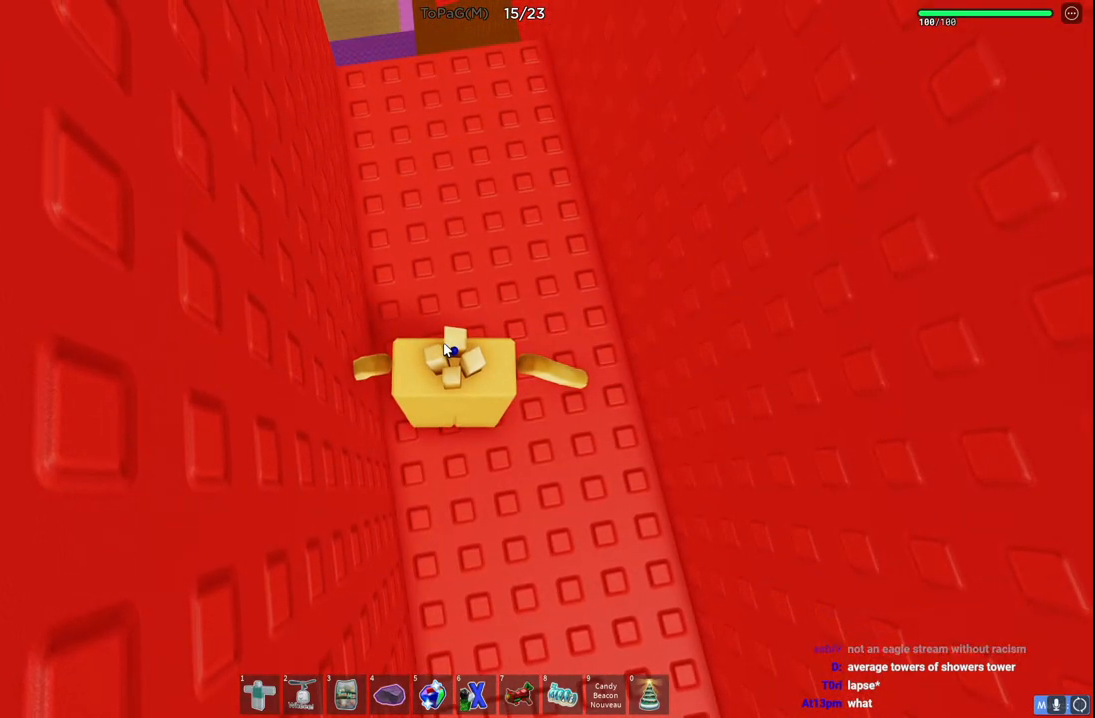
{"keys": ["a", "w"], "events": [[183, "a", "down"], [216, "w", "down"]]}
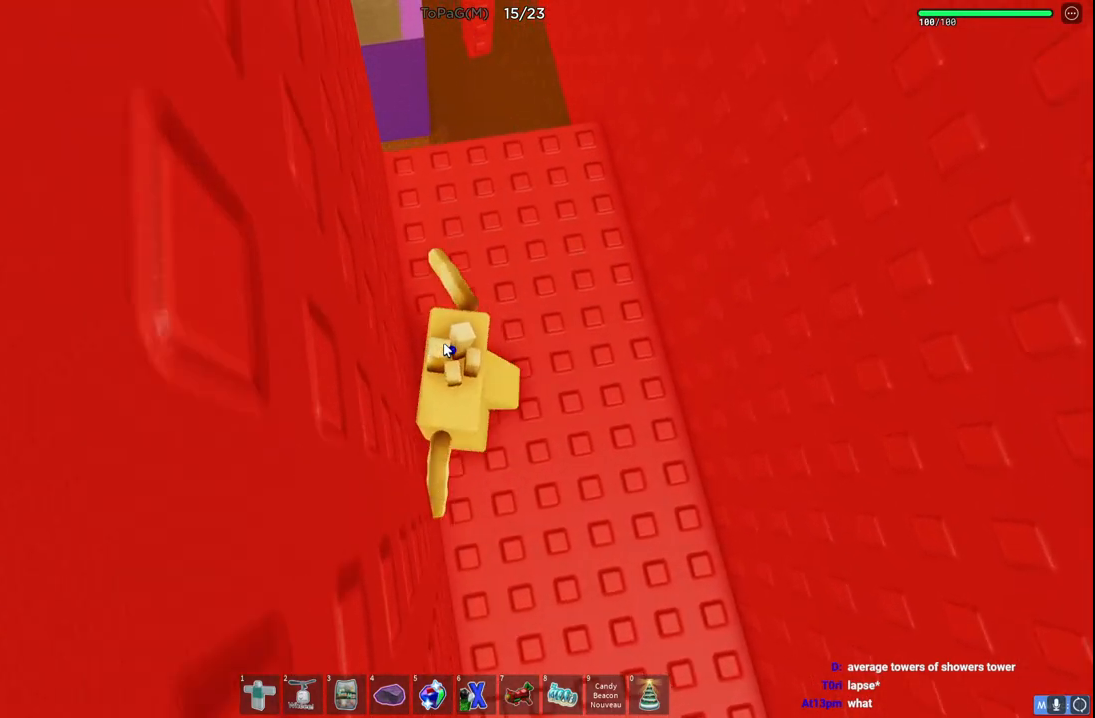
{"keys": ["d", "w"], "events": [[33, "a", "up"], [83, "w", "up"], [183, "shift", "down"], [316, "d", "down"], [333, "shift", "up"], [350, "w", "down"]]}
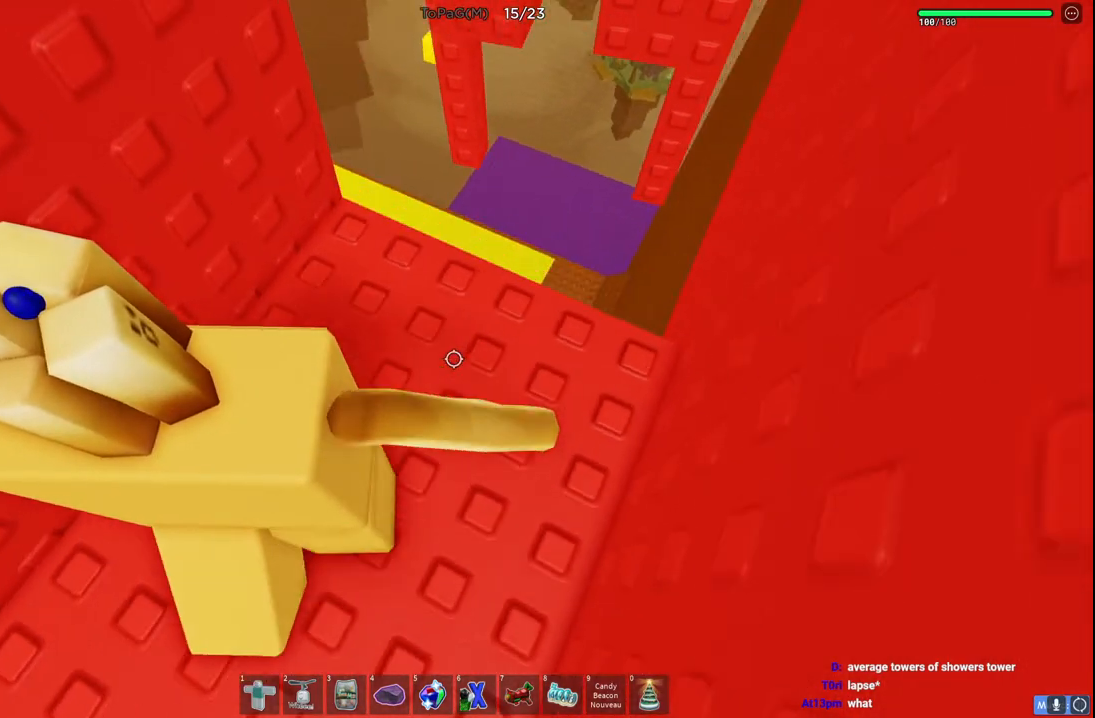
{"keys": [], "events": [[16, "w", "up"], [83, "d", "up"], [216, "d", "down"], [366, "d", "up"]]}